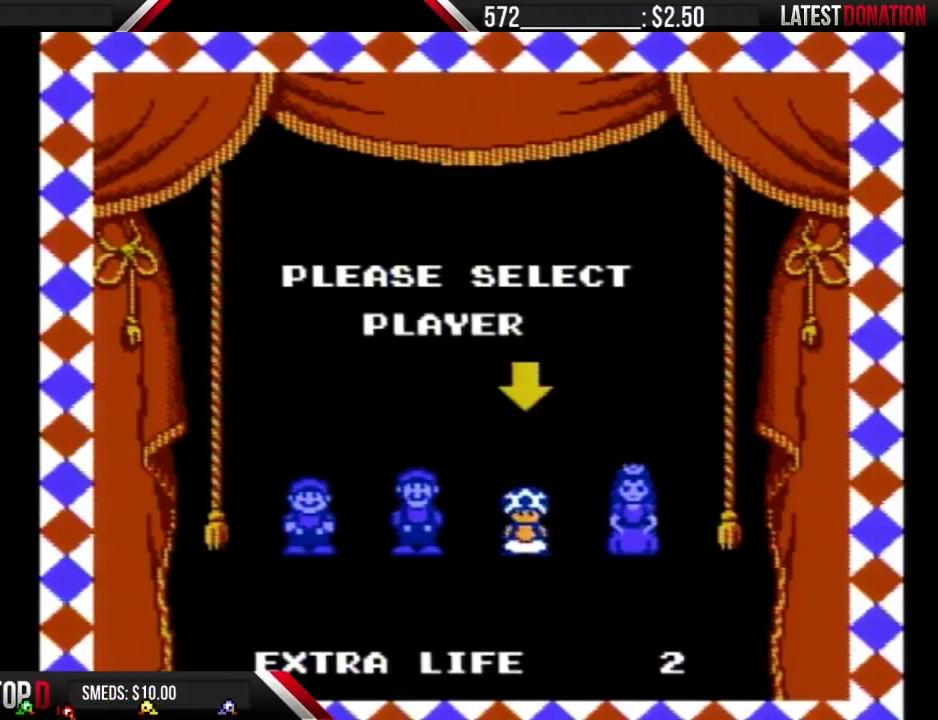
Gameplay with a controller (Nintendo layout); each line is a JSON object with the inputs held at the frame after it. "events" lists button and stick changes between this image and that frame as [ms after this image, input, new state], when the widget could be followed in between. Not read: L3 R3.
{"buttons": ["B", "DPAD_RIGHT"], "events": []}
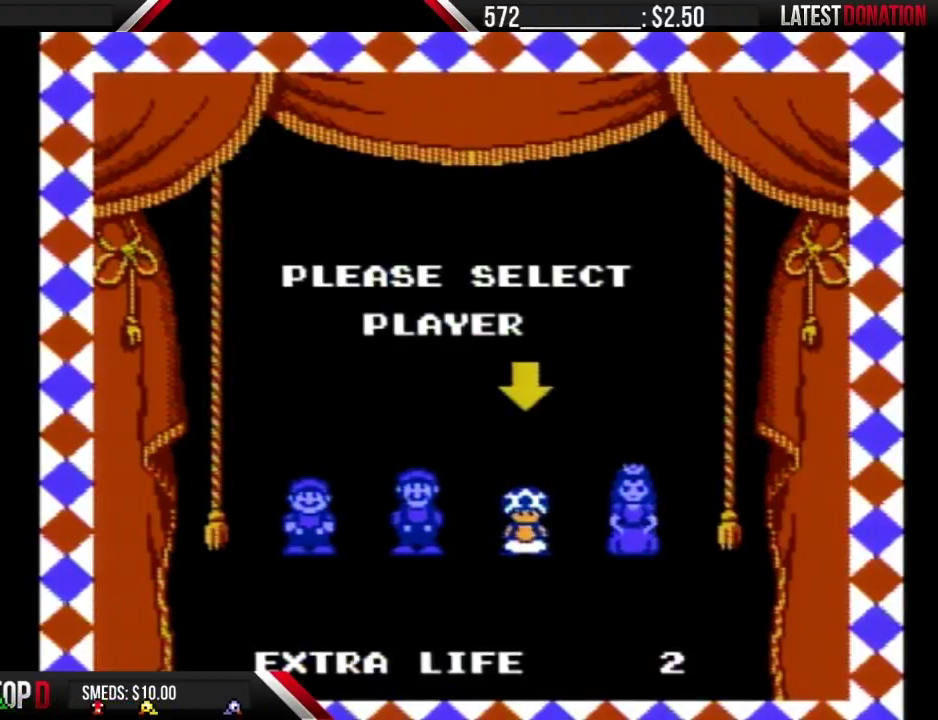
{"buttons": ["B", "DPAD_RIGHT"], "events": []}
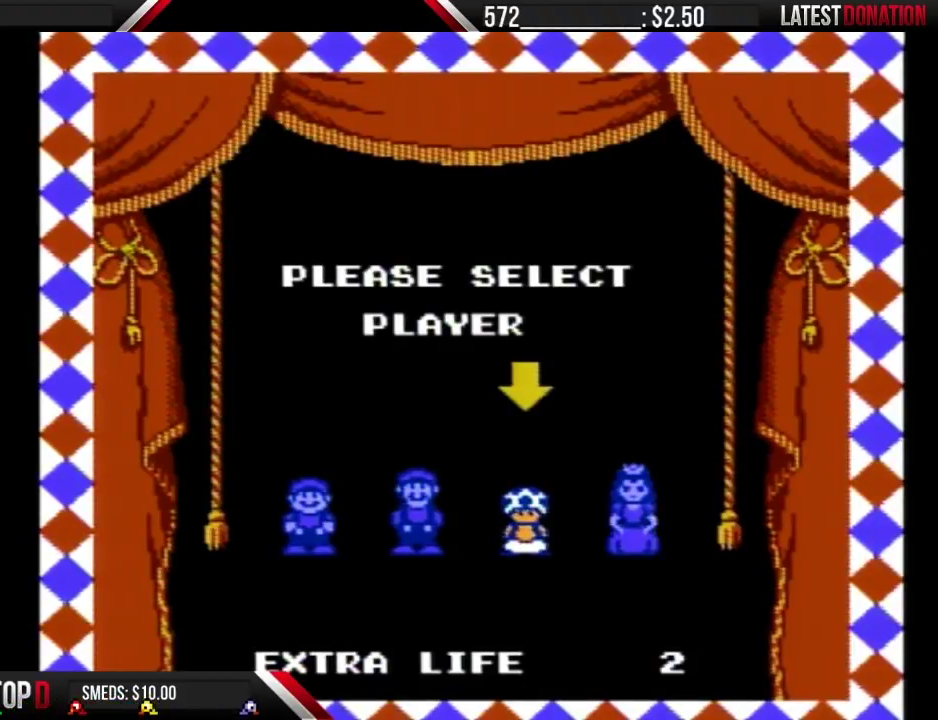
{"buttons": ["B", "DPAD_RIGHT"], "events": []}
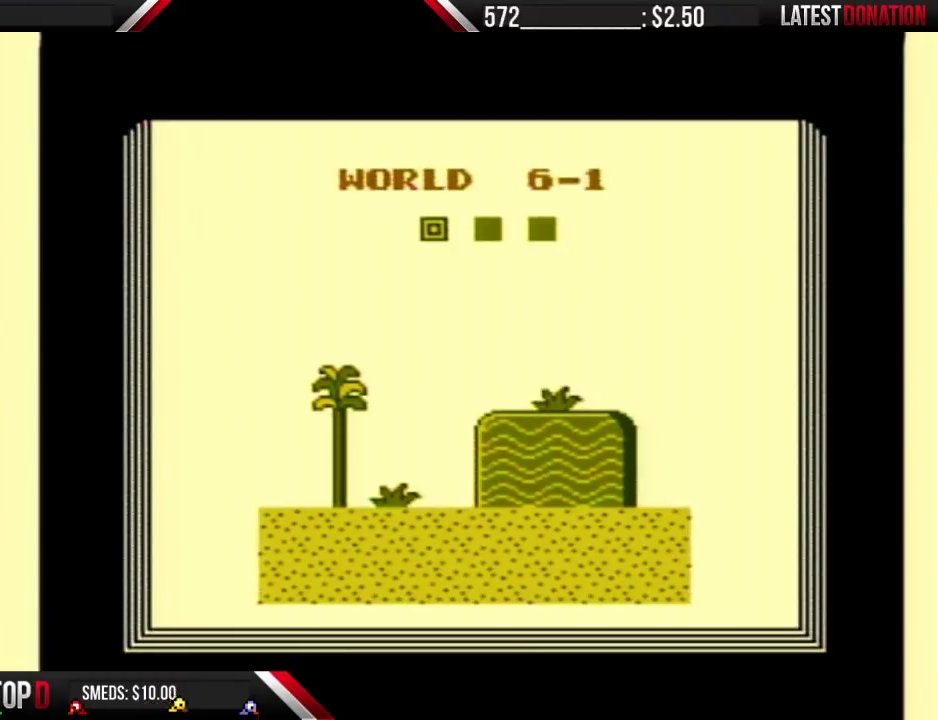
{"buttons": ["B", "DPAD_RIGHT"], "events": []}
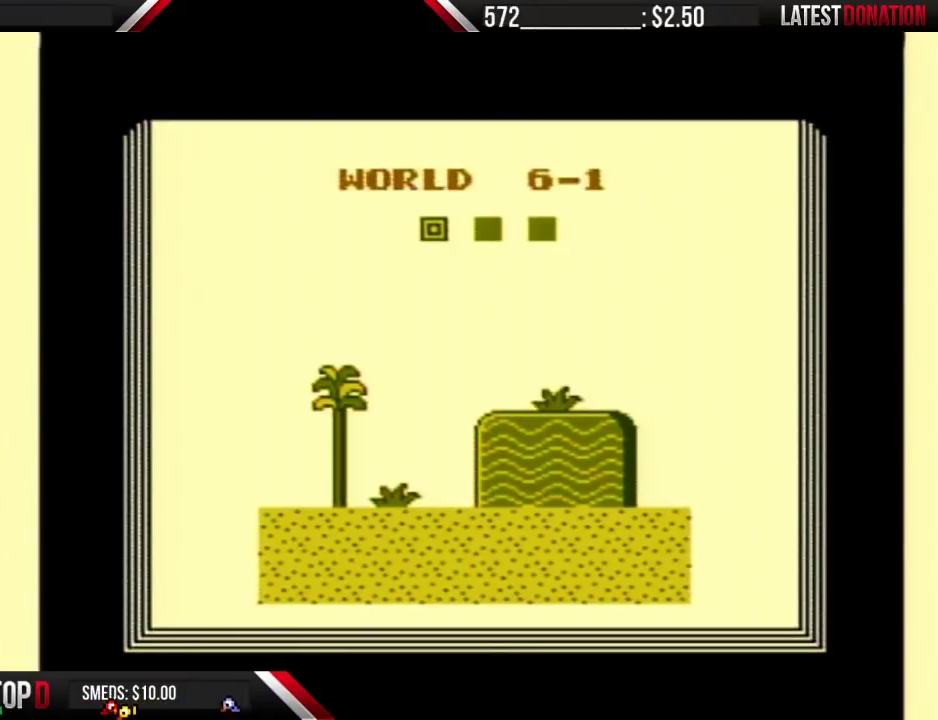
{"buttons": ["B", "DPAD_RIGHT"], "events": []}
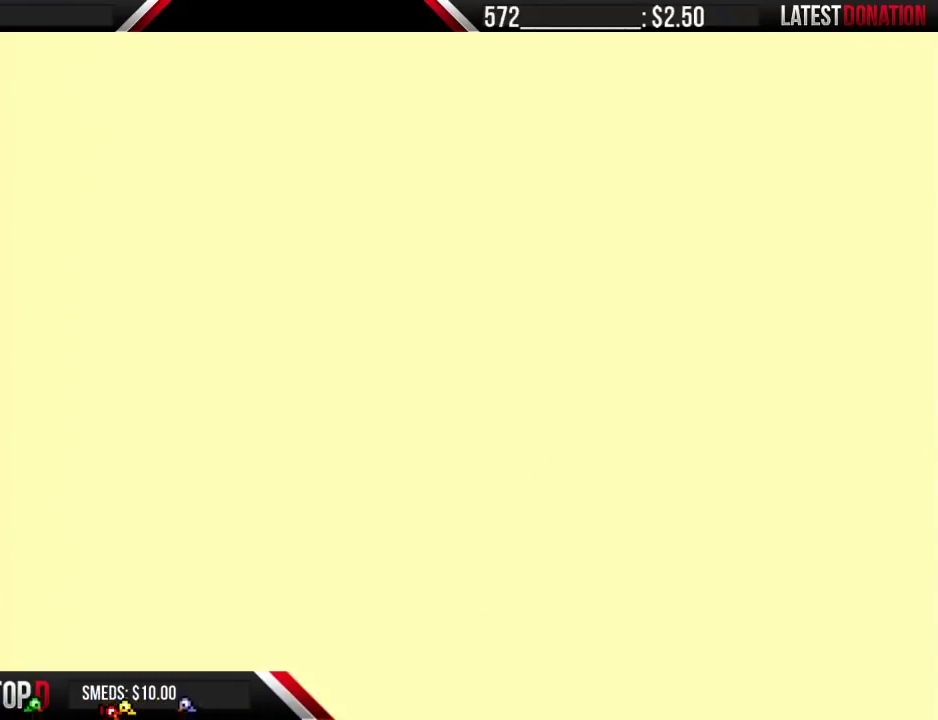
{"buttons": ["B", "DPAD_RIGHT"], "events": []}
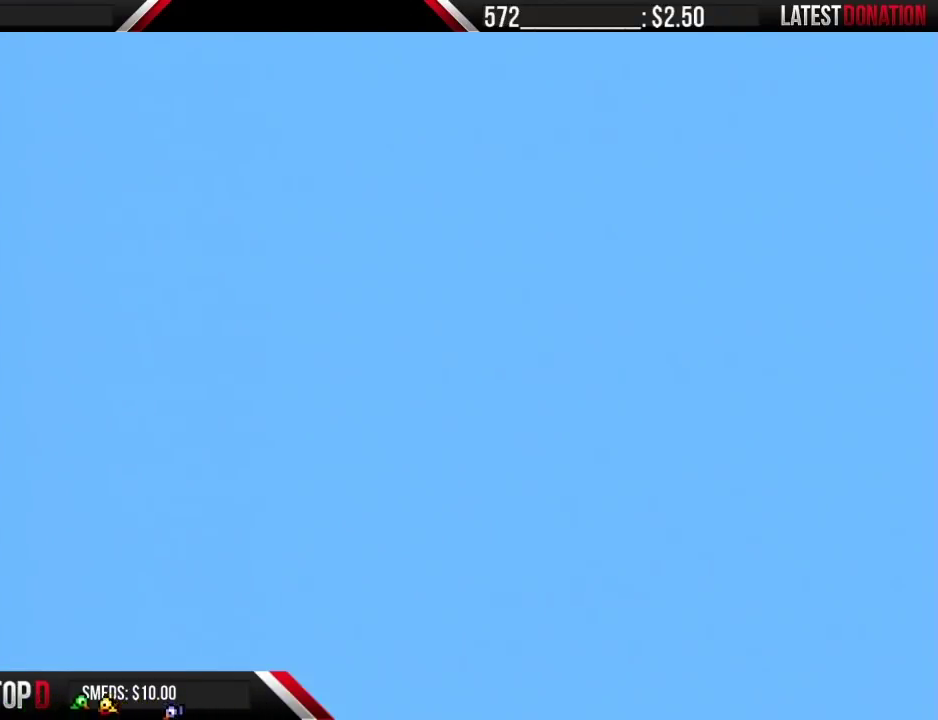
{"buttons": ["B", "DPAD_RIGHT"], "events": []}
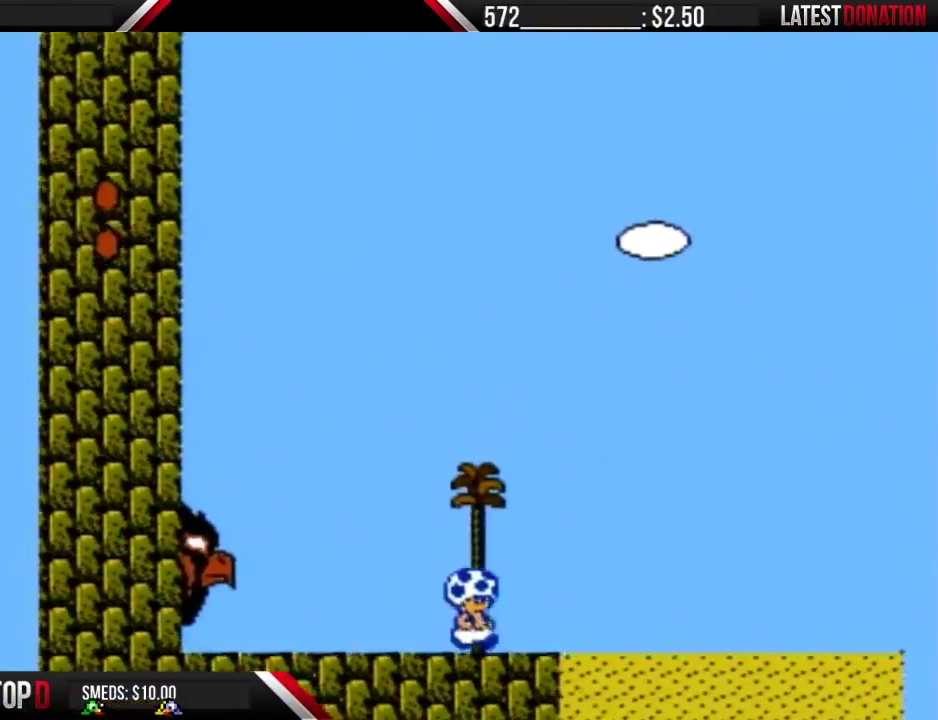
{"buttons": ["B", "DPAD_RIGHT"], "events": []}
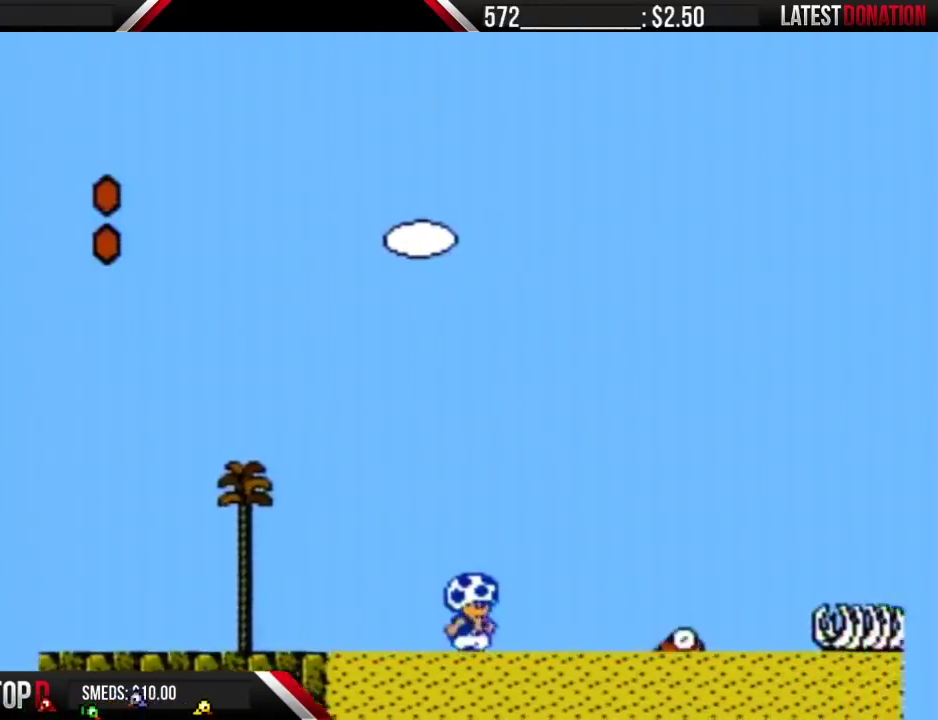
{"buttons": ["B", "DPAD_RIGHT"], "events": []}
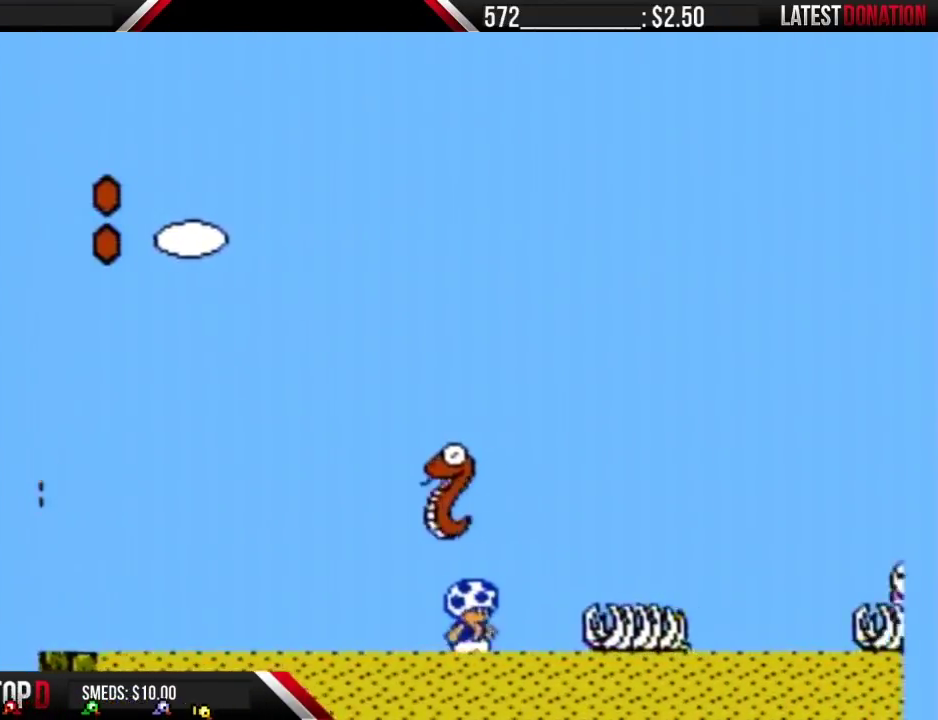
{"buttons": ["A", "B", "DPAD_RIGHT"], "events": [[500, "A", "down"]]}
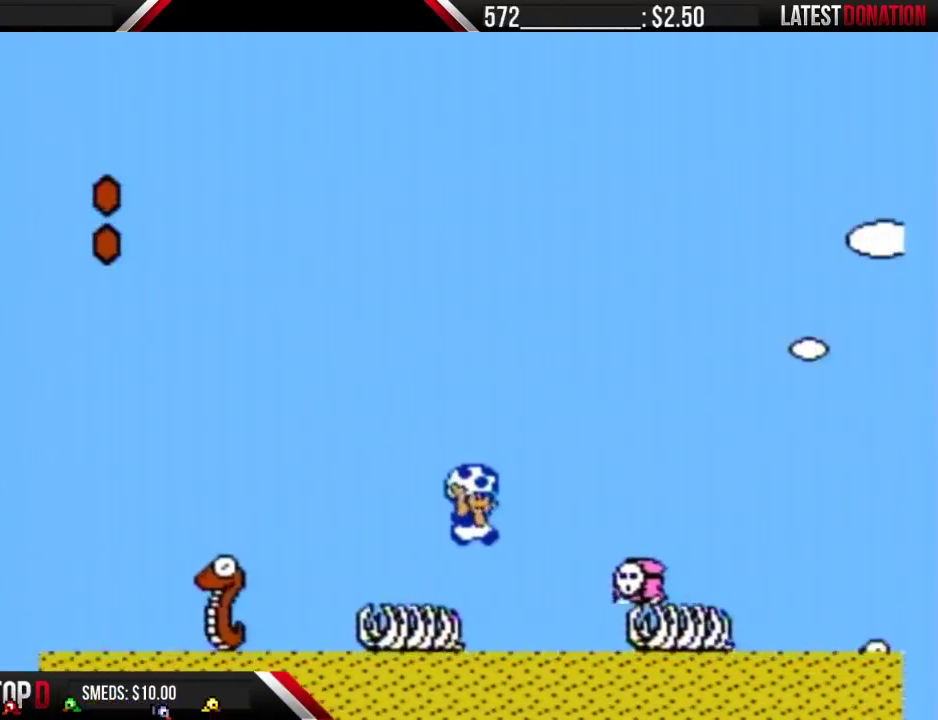
{"buttons": ["B"], "events": [[83, "A", "up"], [300, "B", "up"], [433, "DPAD_RIGHT", "up"], [467, "B", "down"]]}
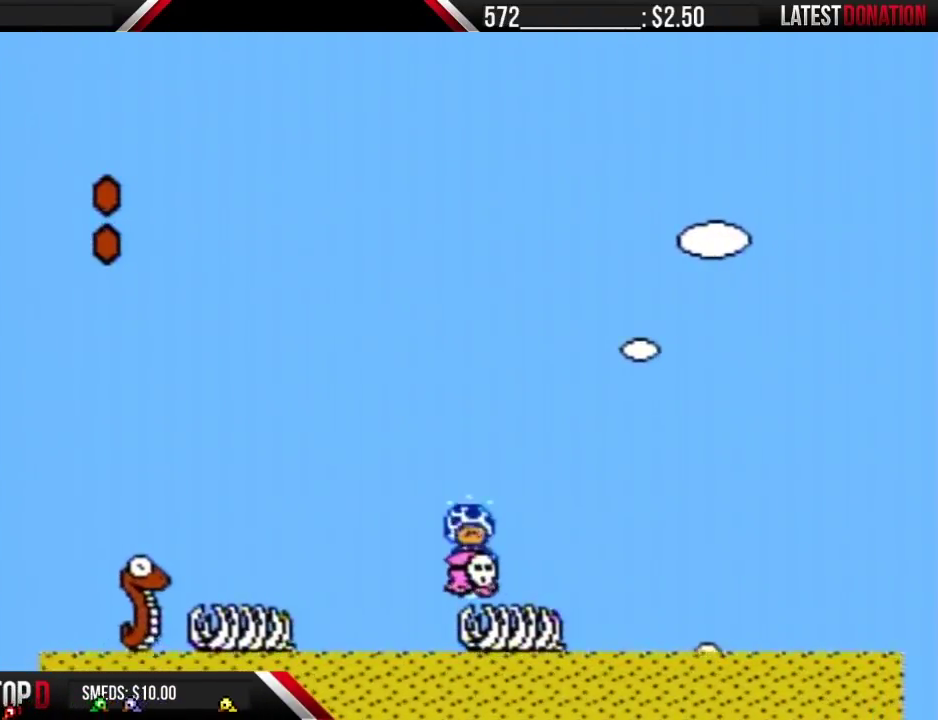
{"buttons": ["B", "DPAD_RIGHT"], "events": [[183, "DPAD_RIGHT", "down"], [367, "A", "down"], [467, "A", "up"]]}
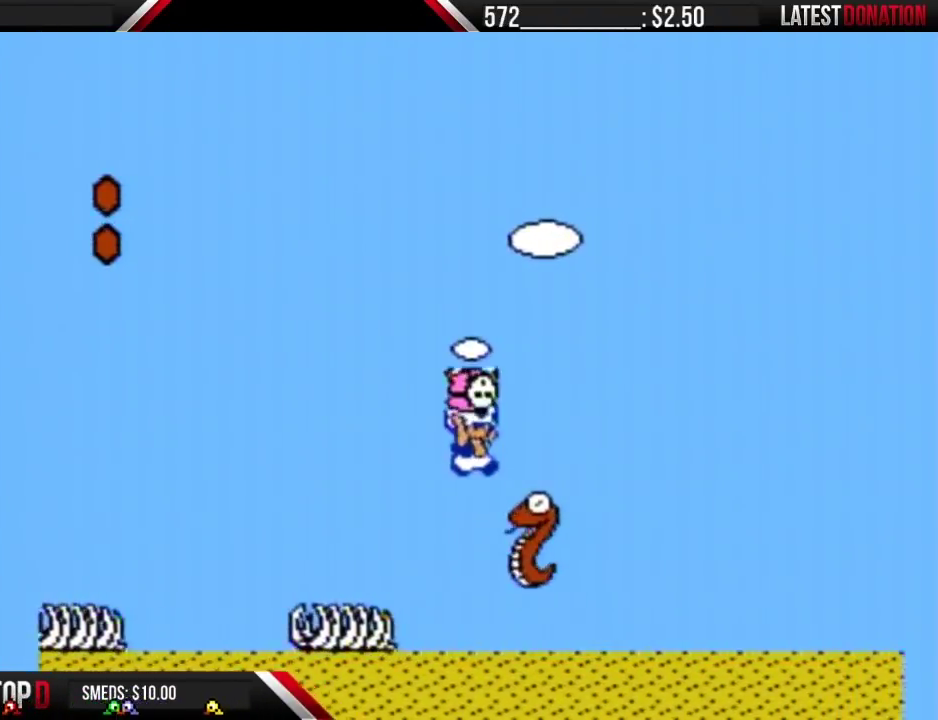
{"buttons": ["A", "B", "DPAD_RIGHT"], "events": [[217, "A", "down"]]}
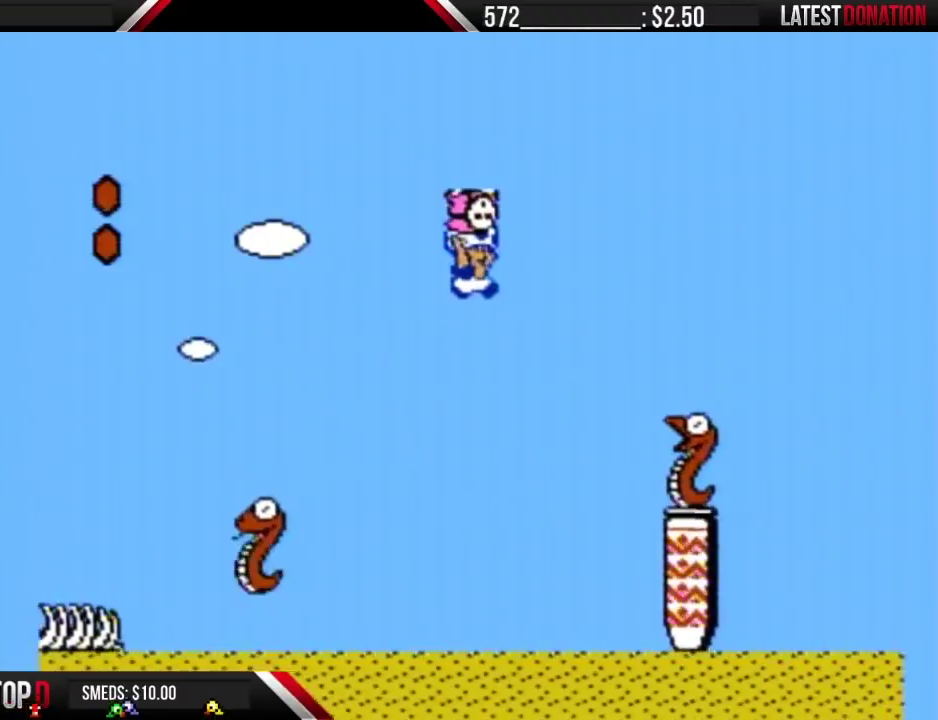
{"buttons": ["A", "B", "DPAD_RIGHT"], "events": [[150, "A", "up"], [500, "A", "down"]]}
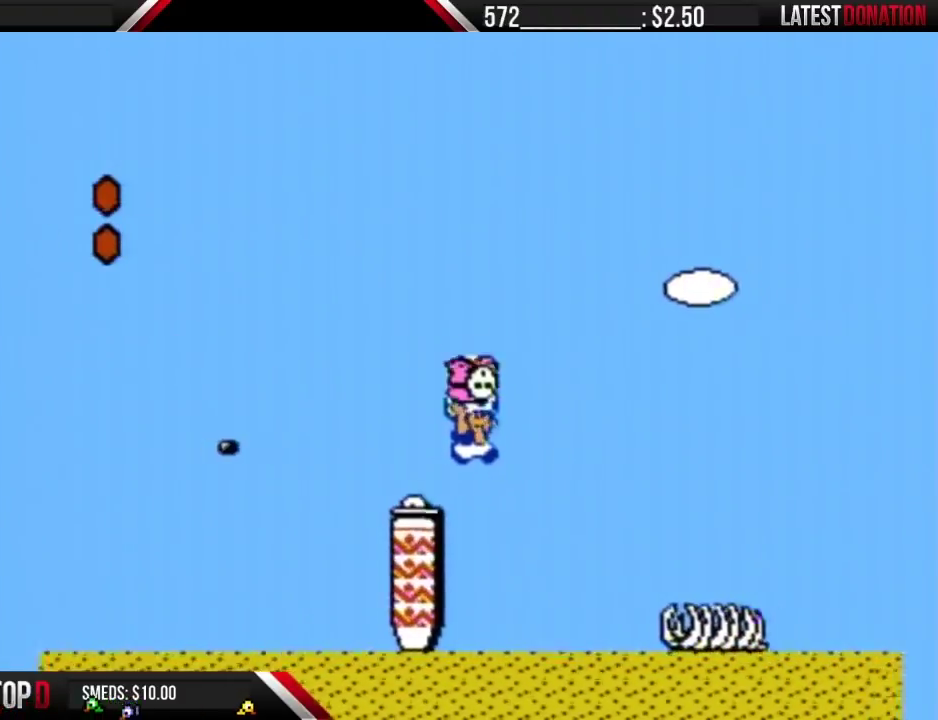
{"buttons": ["B", "DPAD_RIGHT"], "events": [[50, "A", "up"], [183, "DPAD_LEFT", "down"], [183, "DPAD_RIGHT", "up"], [333, "DPAD_LEFT", "up"], [333, "DPAD_RIGHT", "down"]]}
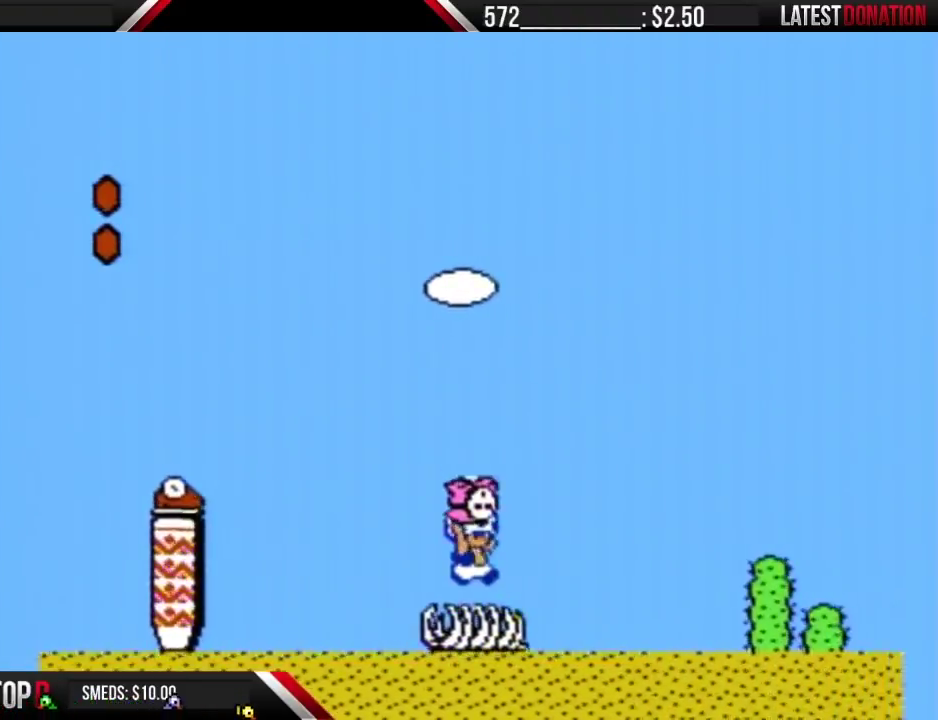
{"buttons": ["B", "DPAD_RIGHT"], "events": [[117, "A", "down"], [250, "A", "up"]]}
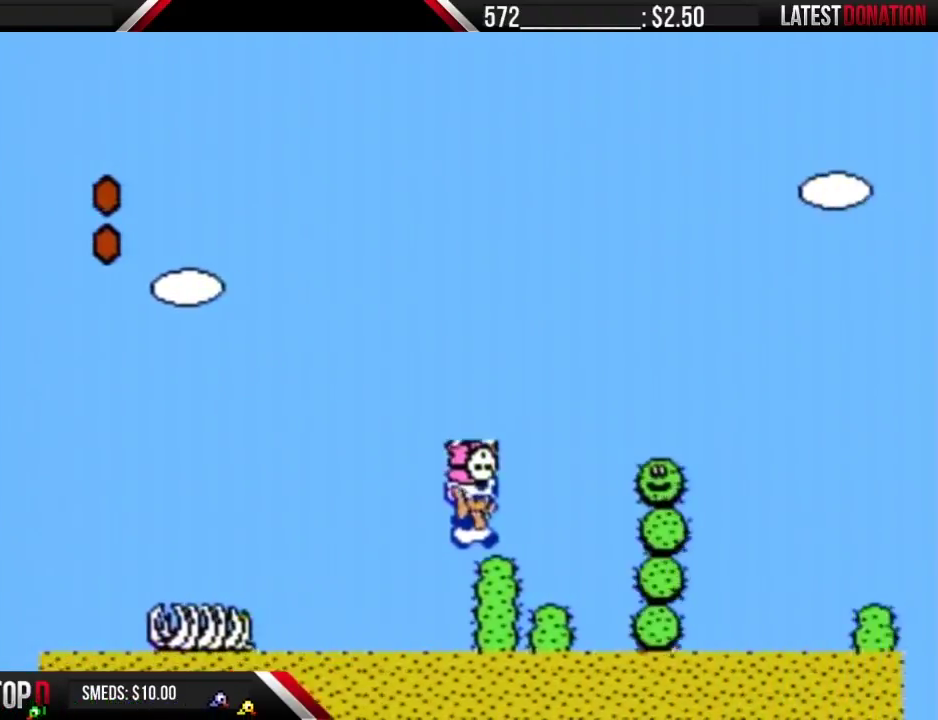
{"buttons": ["B", "DPAD_RIGHT"], "events": [[117, "A", "down"], [400, "A", "up"]]}
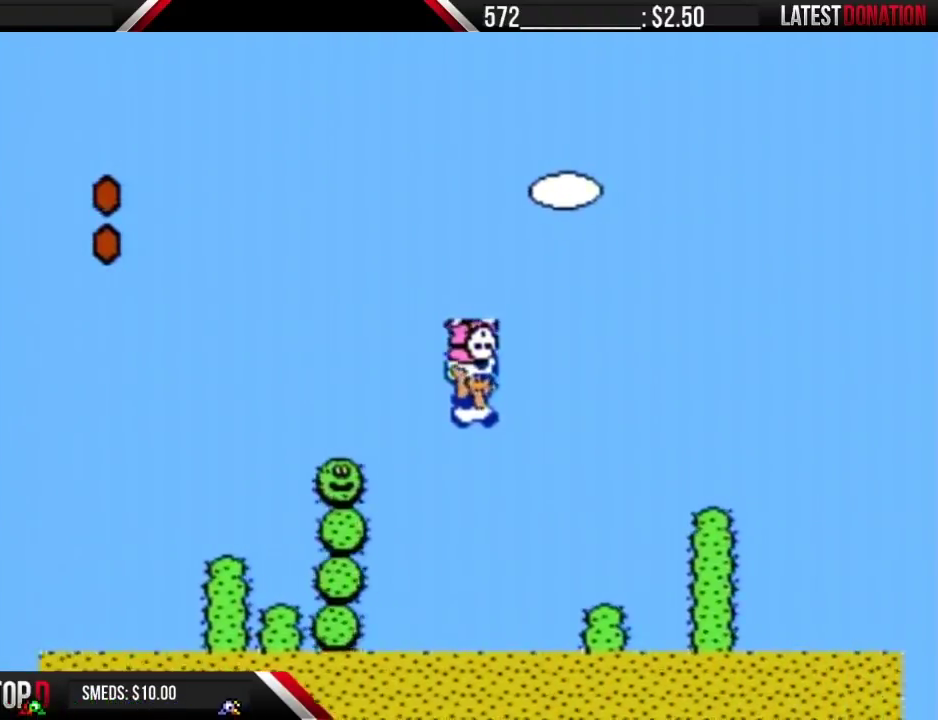
{"buttons": ["B", "DPAD_RIGHT"], "events": [[150, "DPAD_LEFT", "down"], [150, "DPAD_RIGHT", "up"], [367, "DPAD_LEFT", "up"], [367, "DPAD_RIGHT", "down"]]}
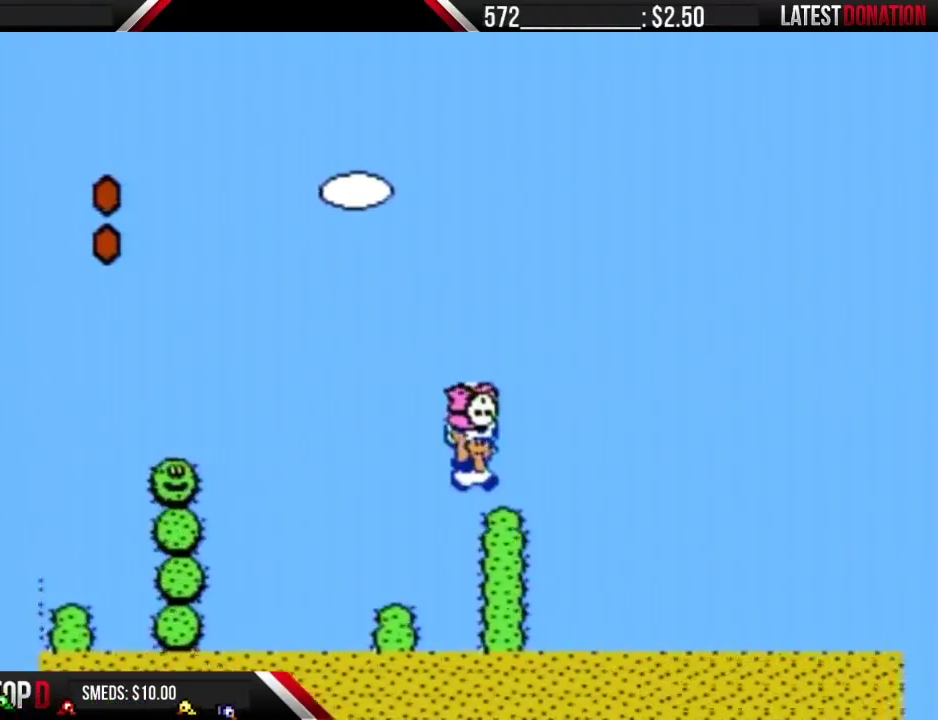
{"buttons": ["A", "B", "DPAD_RIGHT"], "events": [[183, "A", "down"]]}
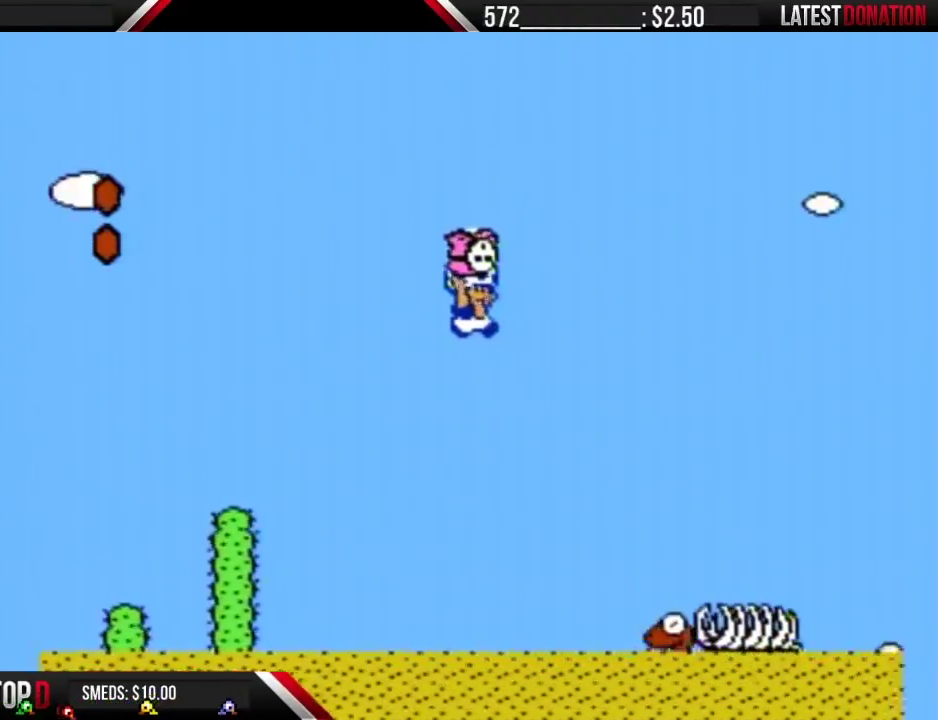
{"buttons": ["A", "B", "DPAD_RIGHT"], "events": [[367, "A", "up"], [467, "A", "down"]]}
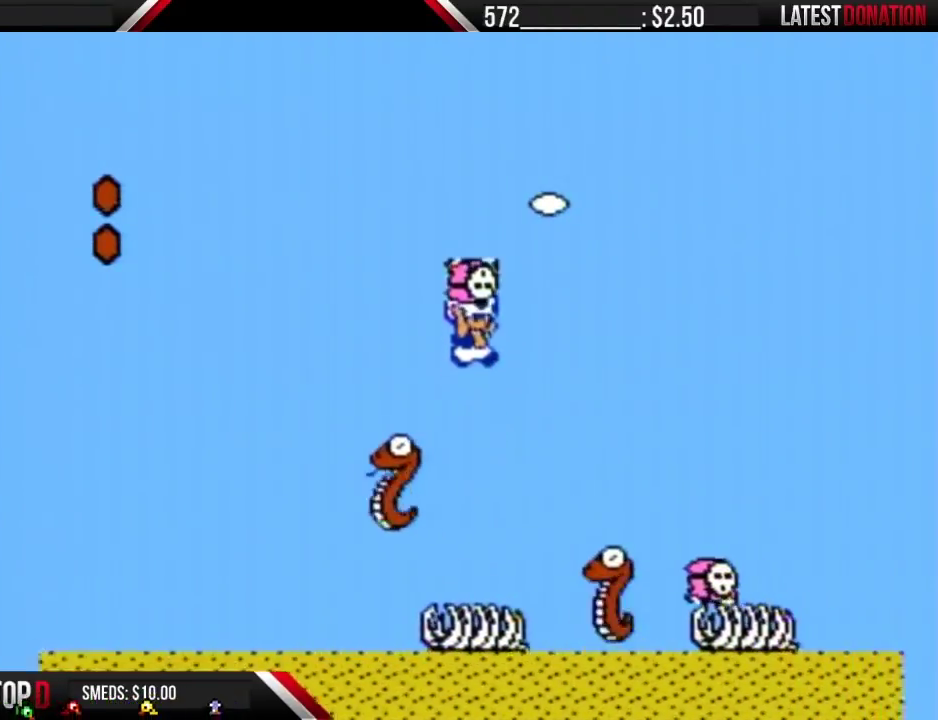
{"buttons": ["A", "B", "DPAD_RIGHT"], "events": []}
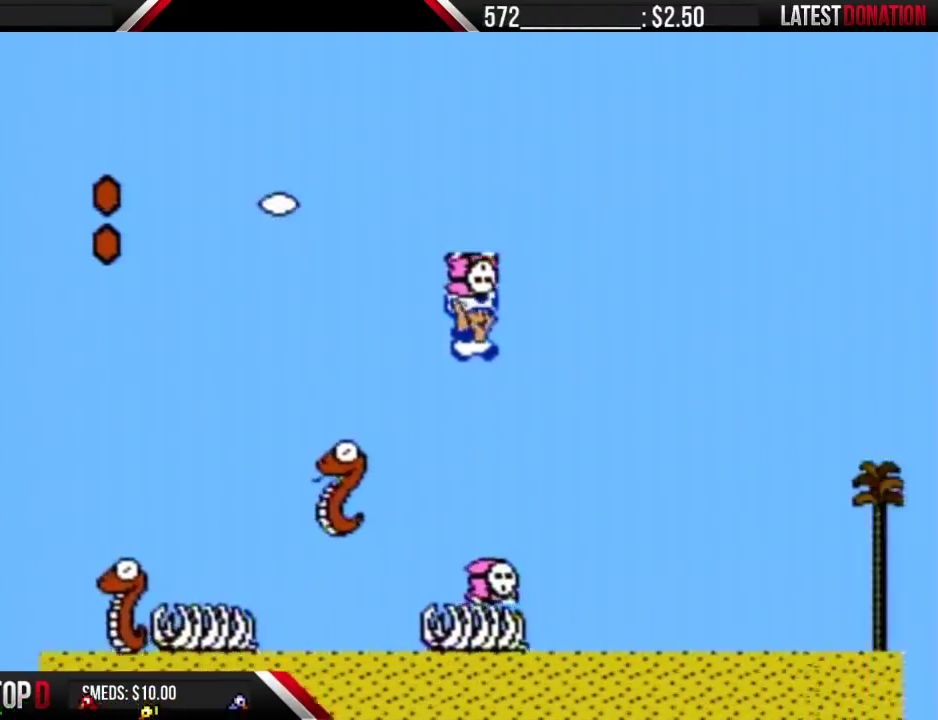
{"buttons": ["B", "DPAD_RIGHT"], "events": [[333, "A", "up"]]}
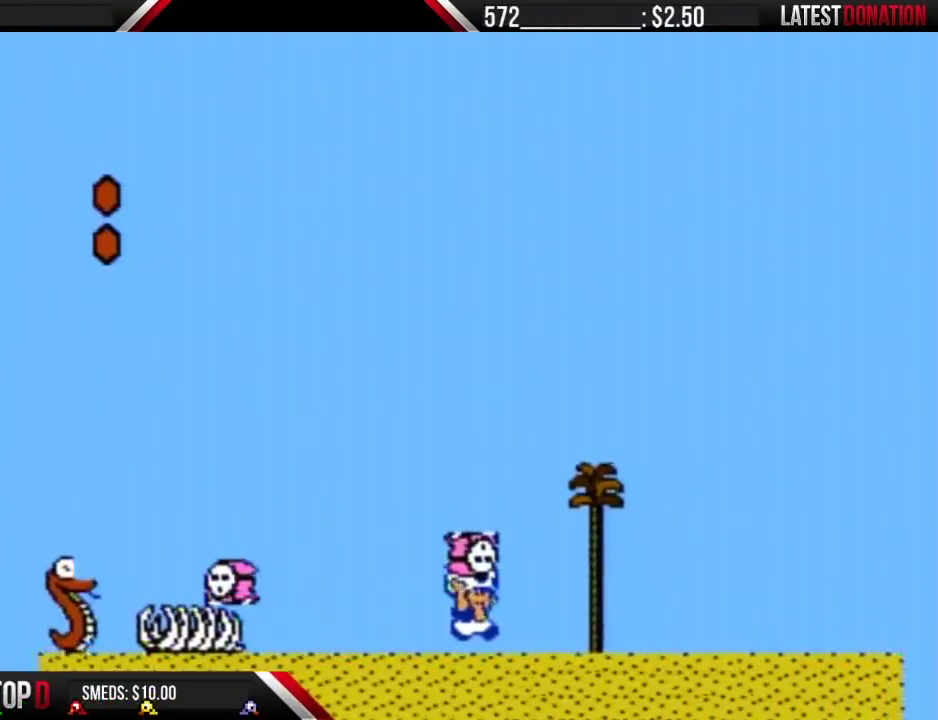
{"buttons": ["B", "DPAD_RIGHT"], "events": []}
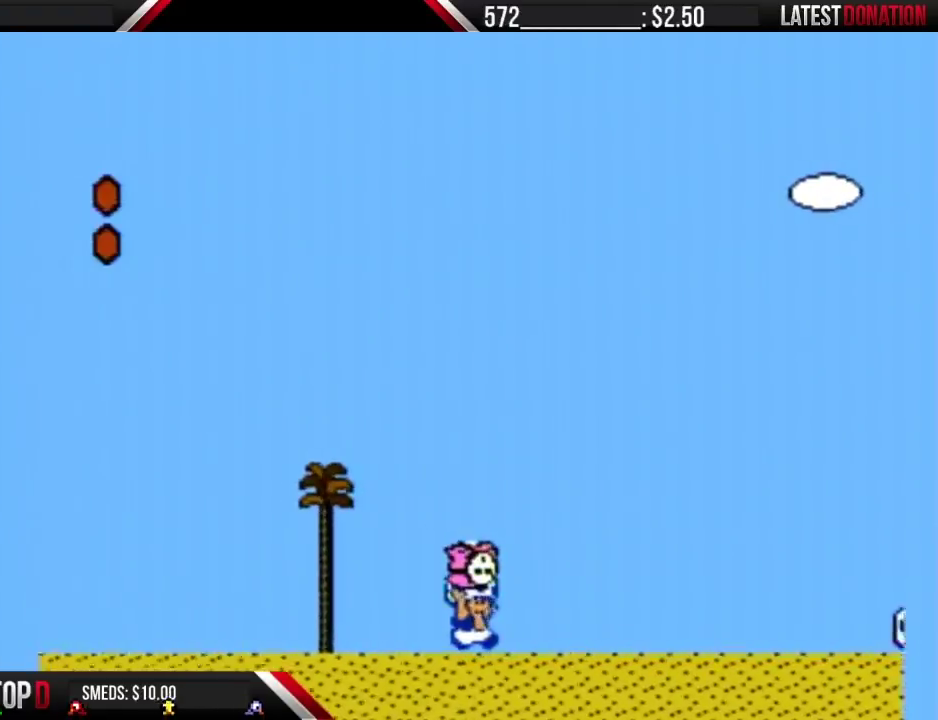
{"buttons": ["B", "DPAD_RIGHT"], "events": []}
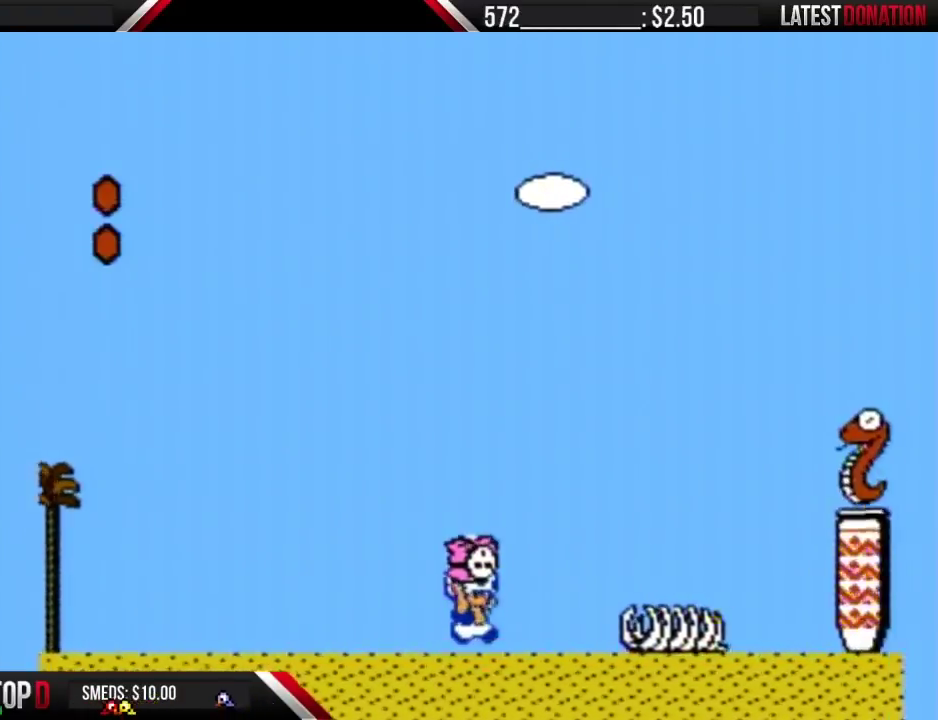
{"buttons": ["B", "DPAD_RIGHT"], "events": []}
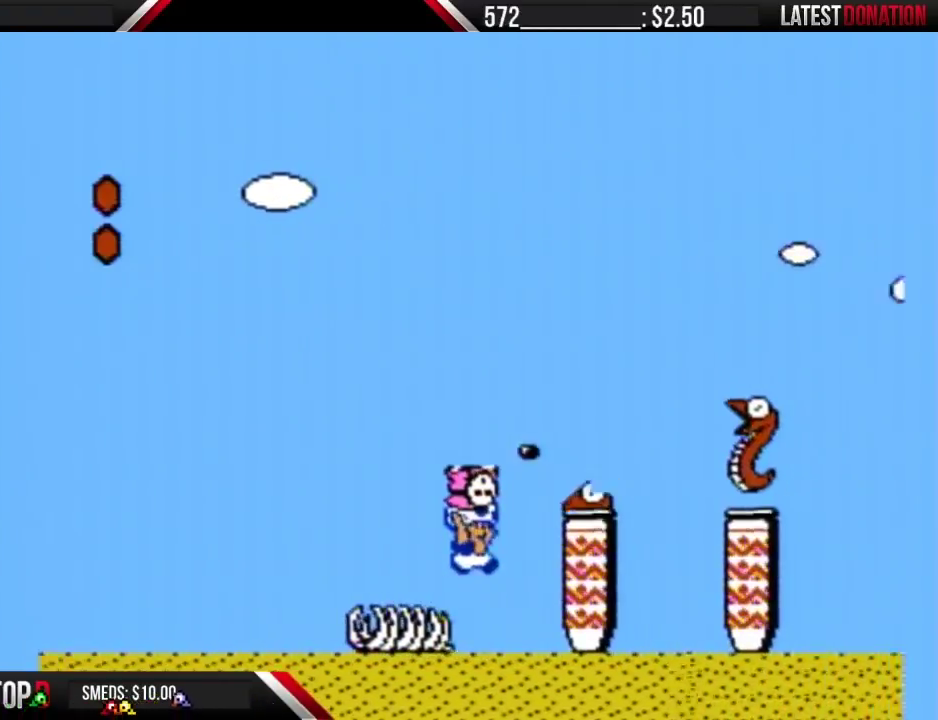
{"buttons": ["A", "B", "DPAD_RIGHT"], "events": [[17, "A", "down"], [83, "A", "up"], [300, "A", "down"]]}
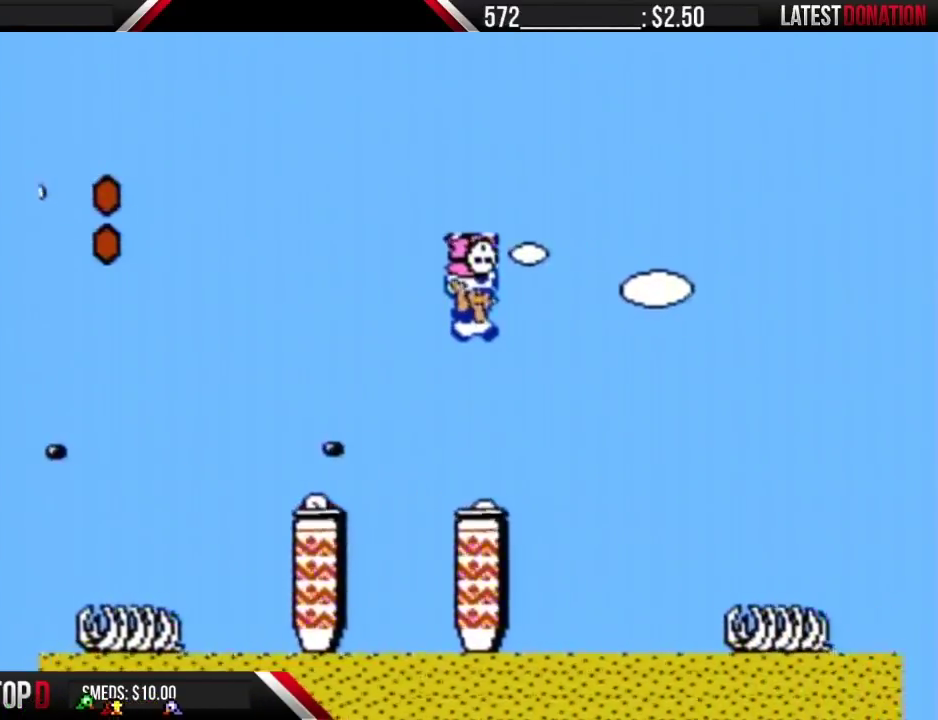
{"buttons": ["B", "DPAD_RIGHT"], "events": [[183, "A", "up"]]}
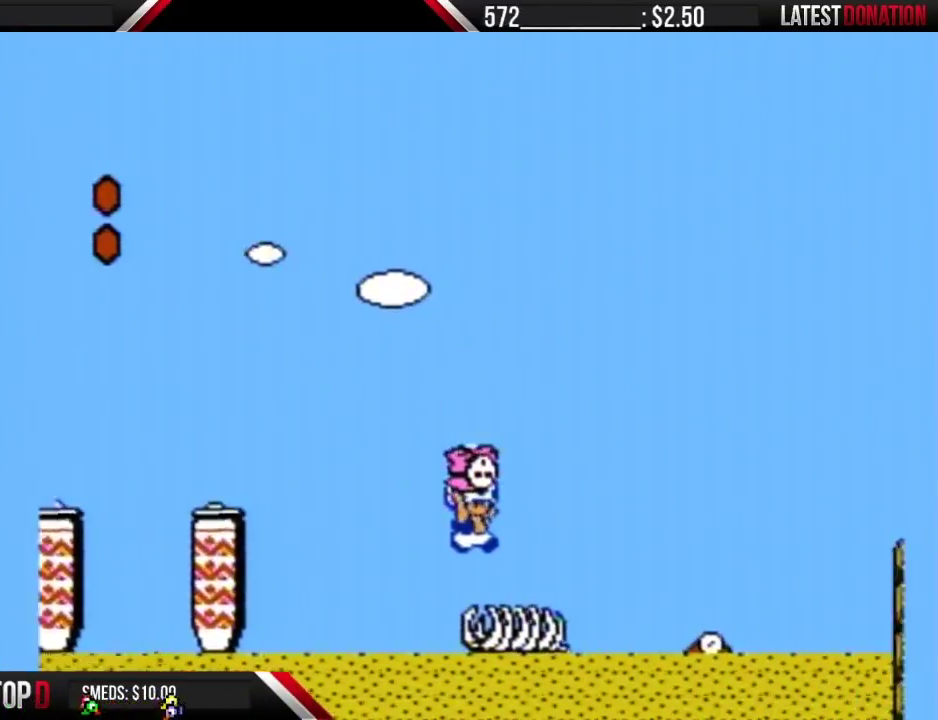
{"buttons": ["B", "DPAD_RIGHT"], "events": [[217, "A", "down"], [300, "A", "up"]]}
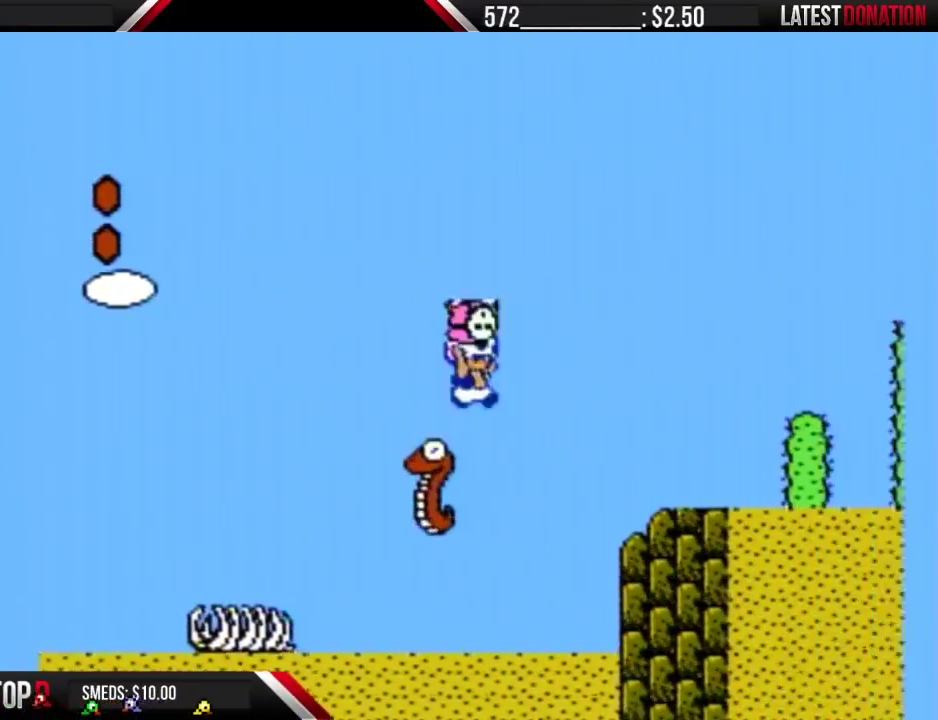
{"buttons": ["B", "DPAD_RIGHT"], "events": [[17, "A", "down"], [367, "A", "up"]]}
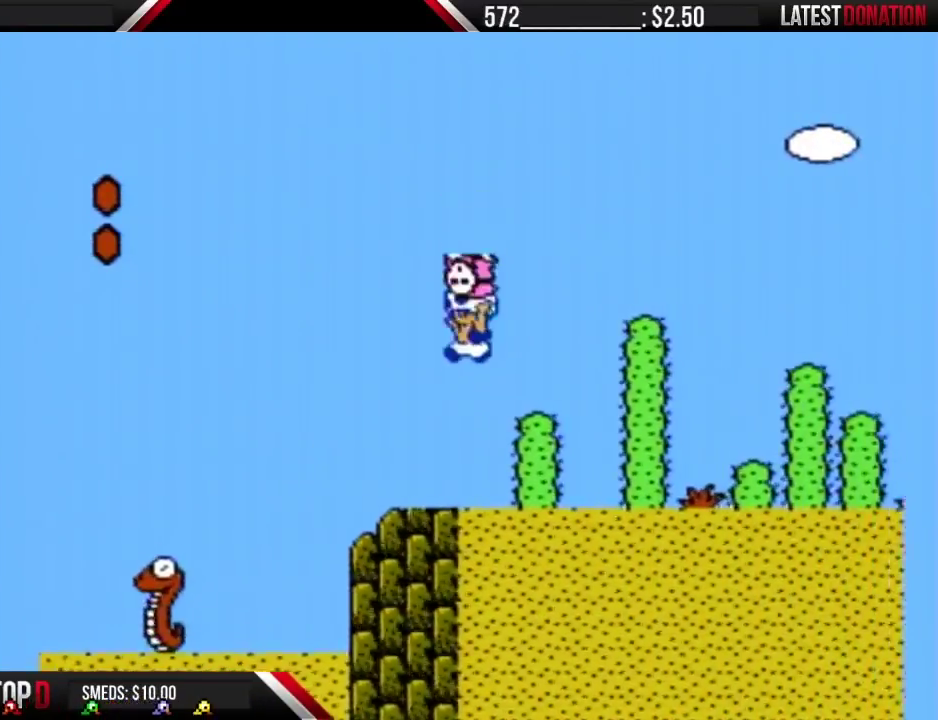
{"buttons": ["B", "DPAD_RIGHT"], "events": [[17, "DPAD_RIGHT", "up"], [50, "DPAD_LEFT", "down"], [150, "DPAD_LEFT", "up"], [150, "DPAD_RIGHT", "down"], [217, "A", "down"], [450, "A", "up"]]}